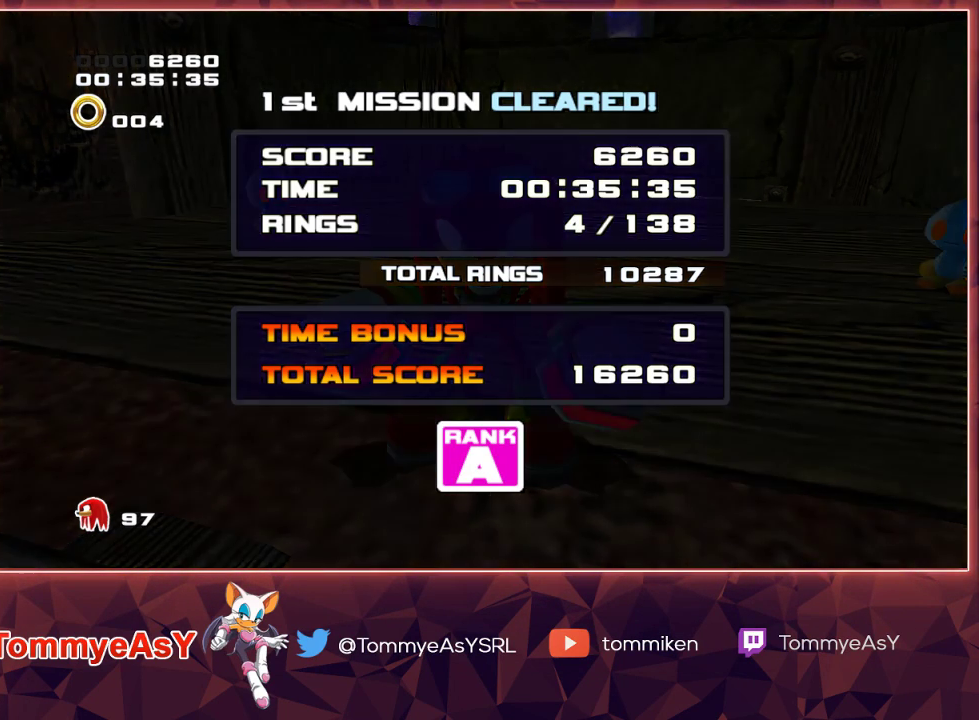
Gameplay with a controller (PlayStation layout); each line is a JSON object with the inputs held at the frame after it. "events" lists button and stick changes between this image and that frame as [ms after this image, input, new state], when the widget could be followed in between. Not read: START.
{"buttons": ["CROSS"], "left_stick": "center", "right_stick": "center", "events": [[433, "CROSS", "down"]]}
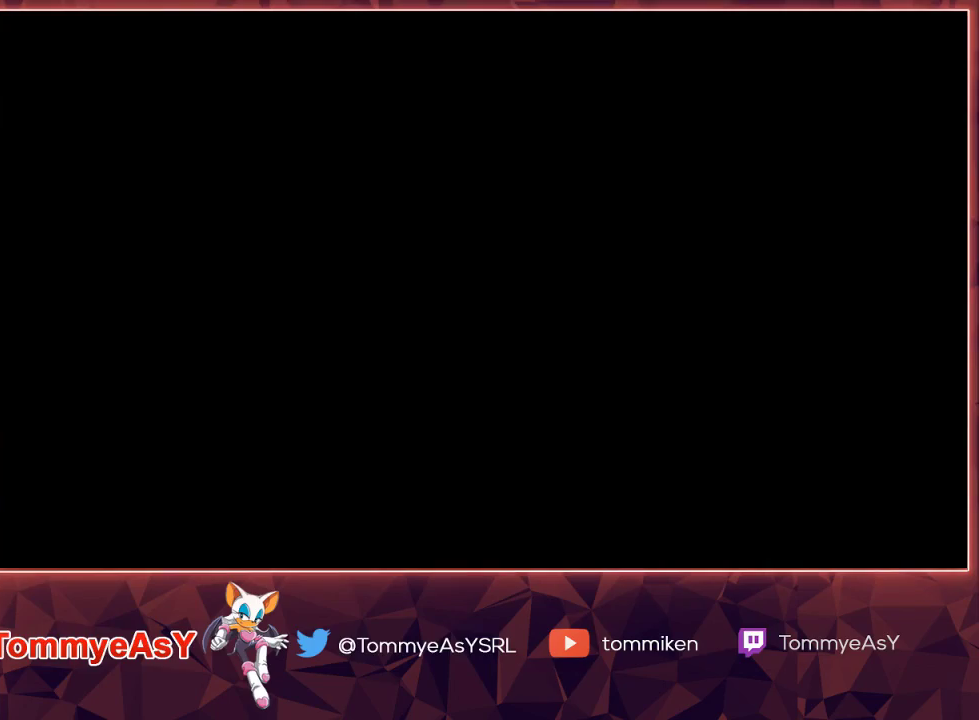
{"buttons": [], "left_stick": "center", "right_stick": "center", "events": [[50, "CROSS", "up"], [100, "CROSS", "down"], [200, "CROSS", "up"], [267, "CROSS", "down"], [333, "CROSS", "up"], [400, "CROSS", "down"], [467, "CROSS", "up"]]}
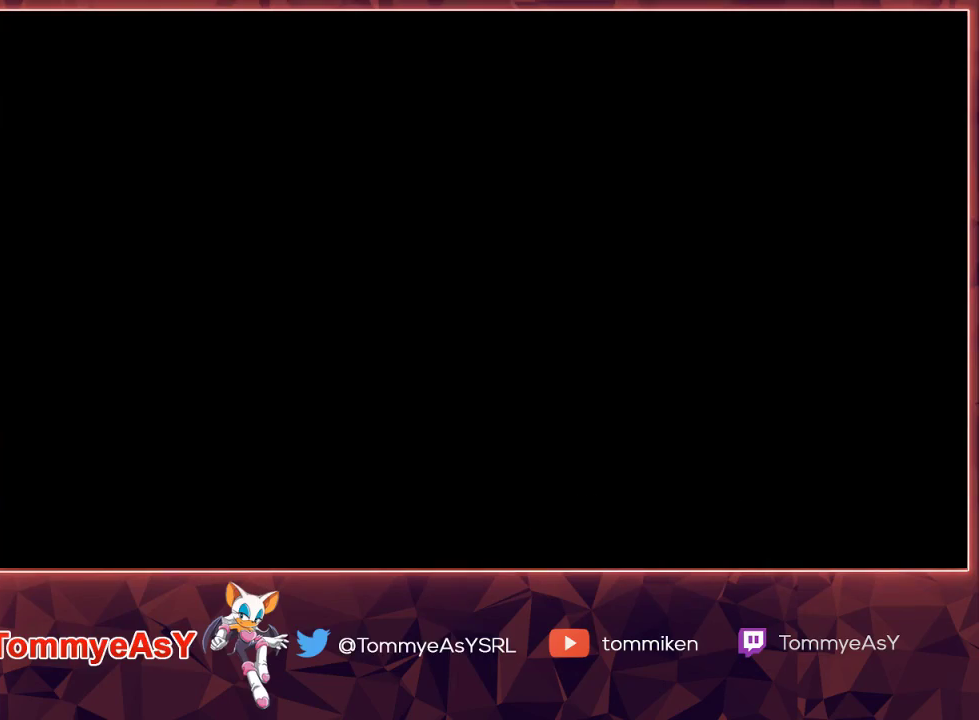
{"buttons": [], "left_stick": "center", "right_stick": "center", "events": [[33, "CROSS", "down"], [100, "CROSS", "up"], [167, "CROSS", "down"], [200, "CROSS", "up"], [283, "CROSS", "down"], [300, "CROSS", "up"], [367, "CROSS", "down"], [467, "CROSS", "up"]]}
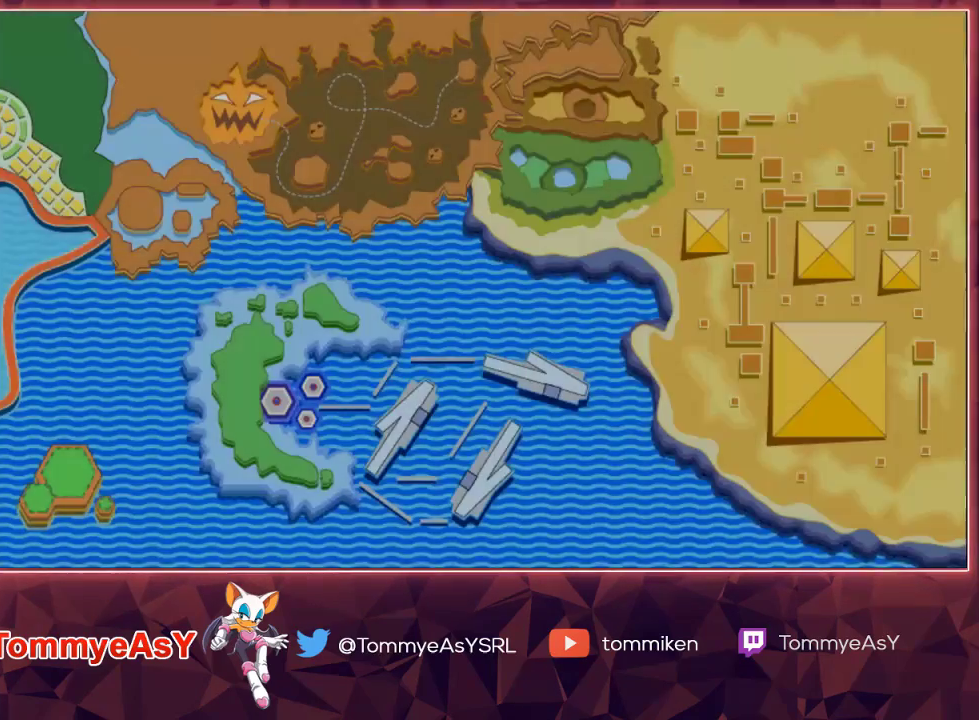
{"buttons": [], "left_stick": "center", "right_stick": "center", "events": []}
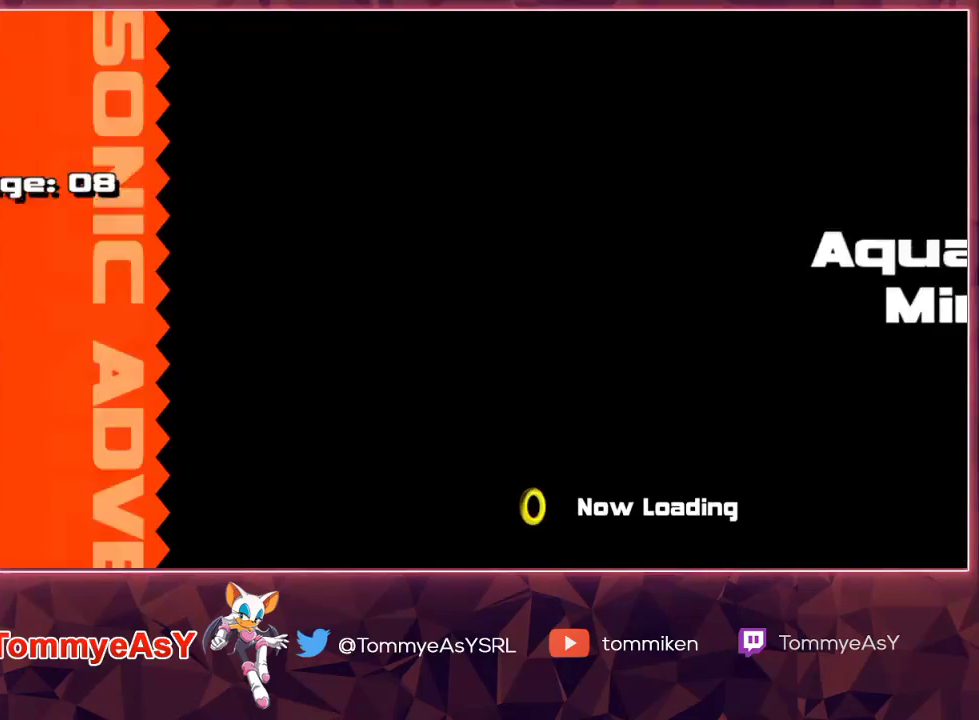
{"buttons": [], "left_stick": "center", "right_stick": "center", "events": []}
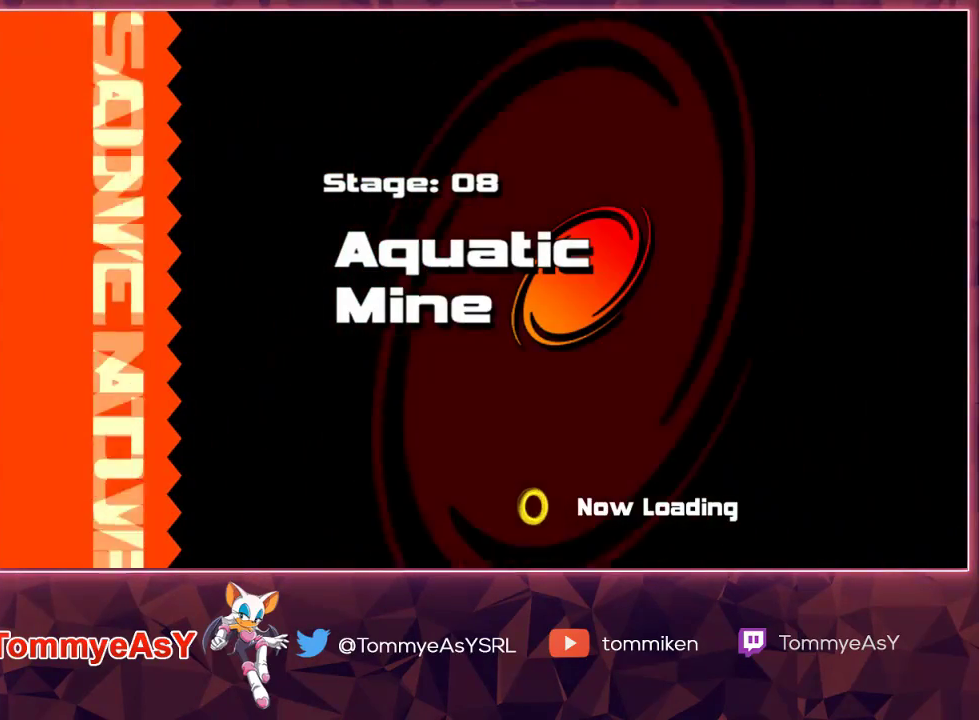
{"buttons": [], "left_stick": "center", "right_stick": "center", "events": []}
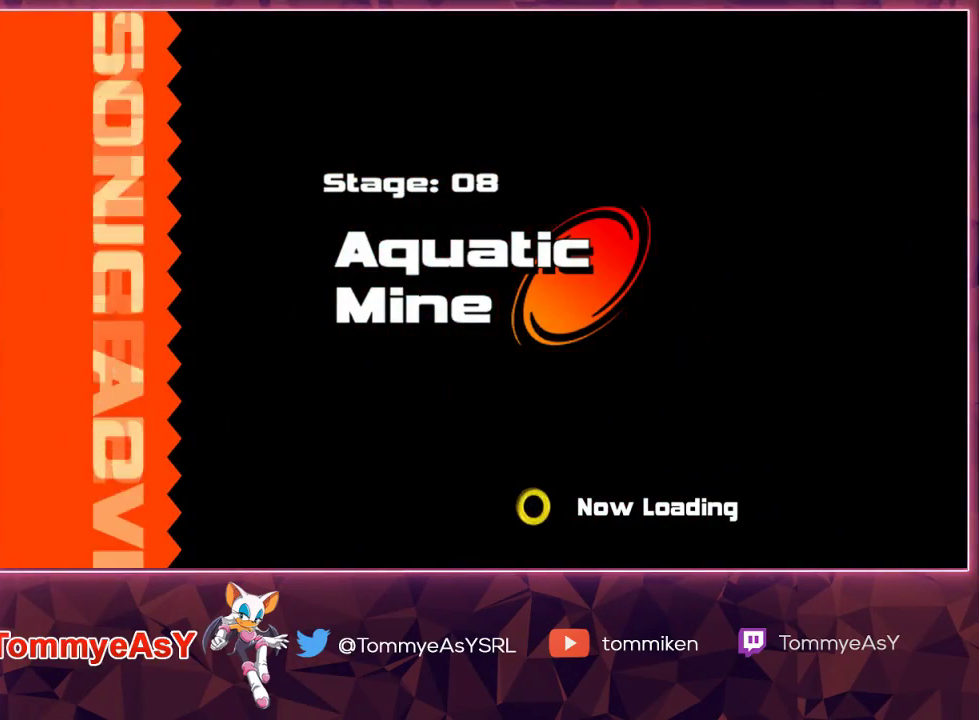
{"buttons": [], "left_stick": "center", "right_stick": "center", "events": []}
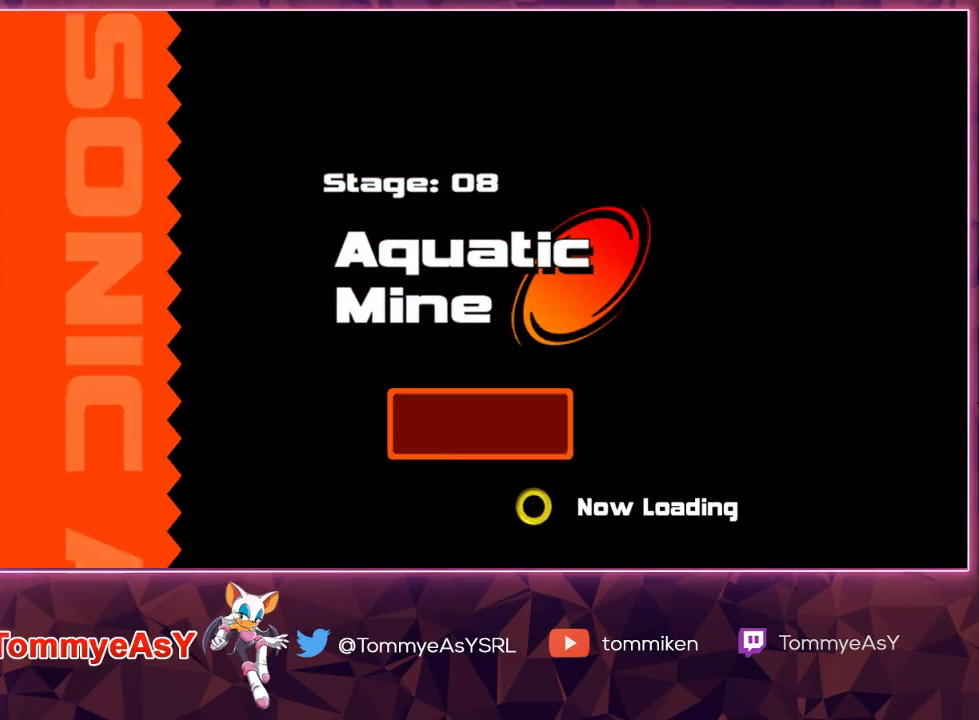
{"buttons": [], "left_stick": "center", "right_stick": "center", "events": []}
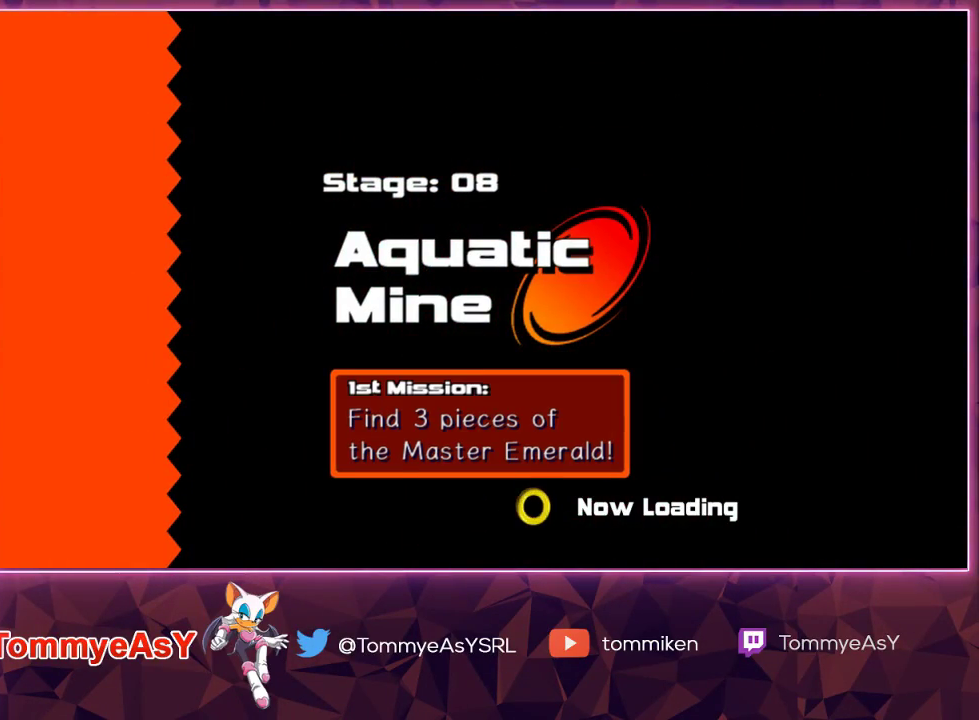
{"buttons": [], "left_stick": "center", "right_stick": "center", "events": []}
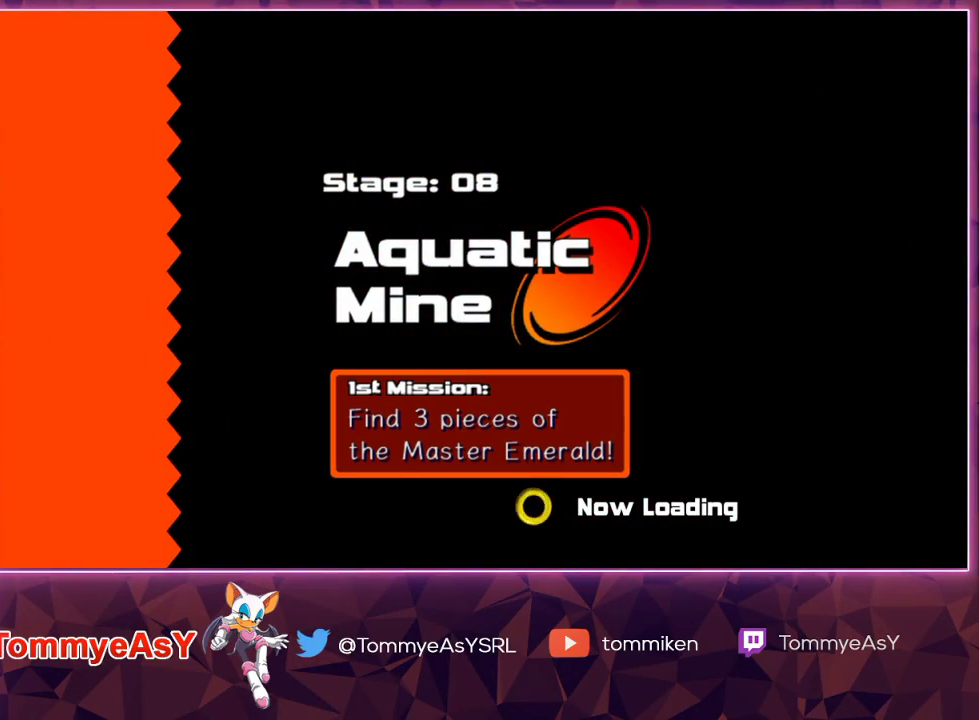
{"buttons": ["R2"], "left_stick": "center", "right_stick": "center", "events": [[200, "R2", "down"]]}
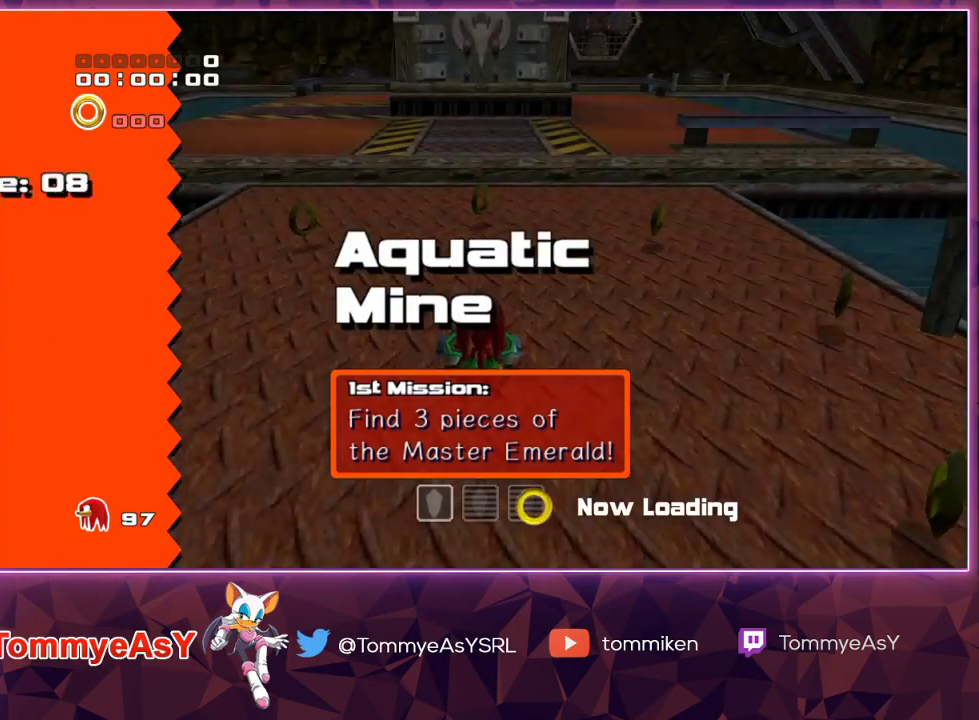
{"buttons": ["R2"], "left_stick": "left", "right_stick": "center", "events": [[467, "left_stick", "left"]]}
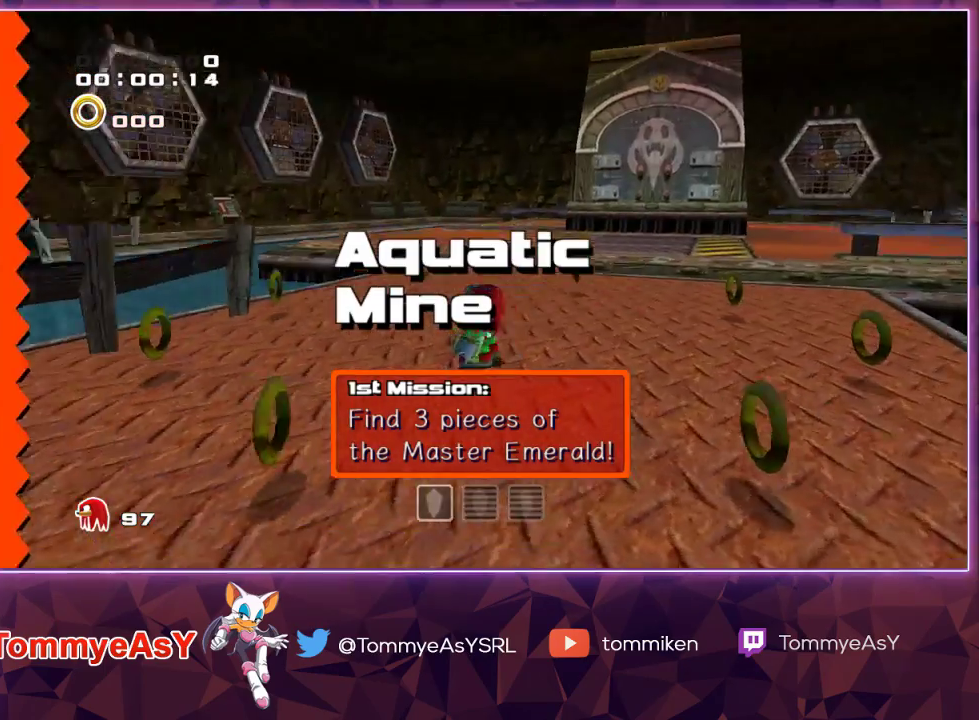
{"buttons": ["CROSS"], "left_stick": "left", "right_stick": "center", "events": [[133, "CROSS", "down"], [183, "R2", "up"], [200, "CROSS", "up"], [250, "CROSS", "down"]]}
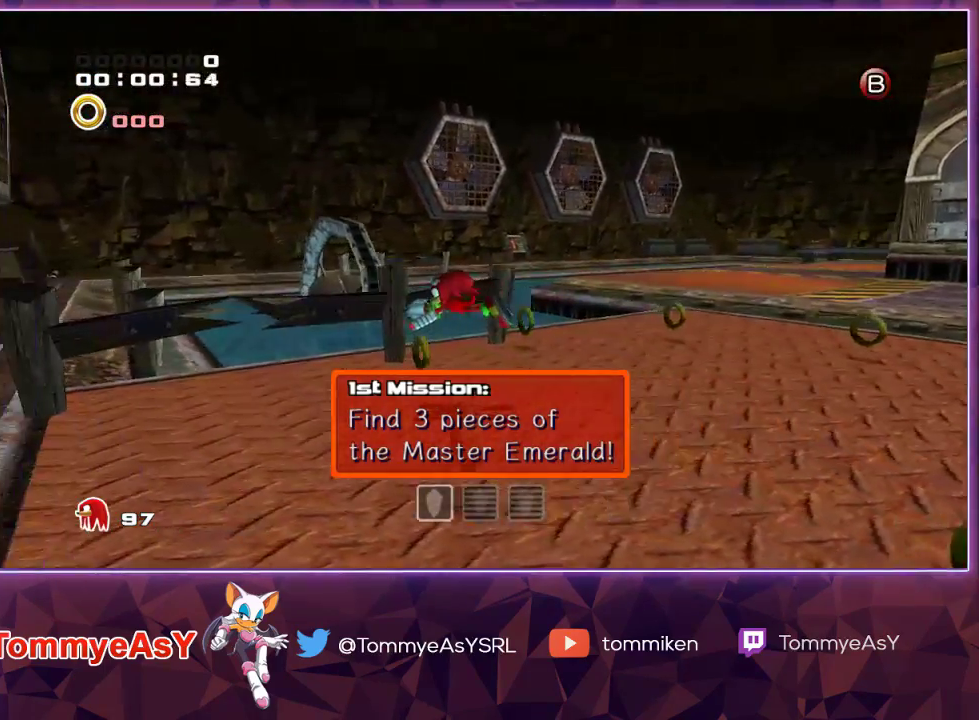
{"buttons": ["SQUARE"], "left_stick": "center", "right_stick": "center", "events": [[100, "CROSS", "up"], [167, "SQUARE", "down"], [200, "left_stick", "center"], [283, "SQUARE", "up"], [467, "SQUARE", "down"]]}
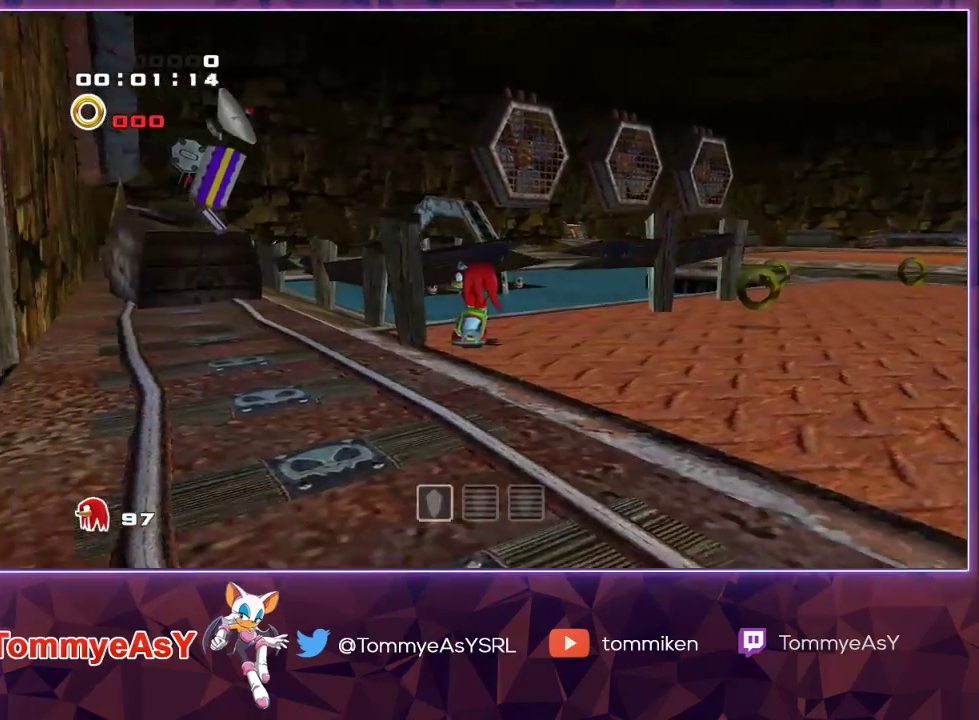
{"buttons": ["L2"], "left_stick": "up", "right_stick": "center", "events": [[83, "SQUARE", "up"], [150, "L2", "down"], [150, "left_stick", "right"], [233, "CROSS", "down"], [283, "left_stick", "up-right"], [317, "CROSS", "up"], [383, "CROSS", "down"], [467, "left_stick", "up"], [483, "CROSS", "up"]]}
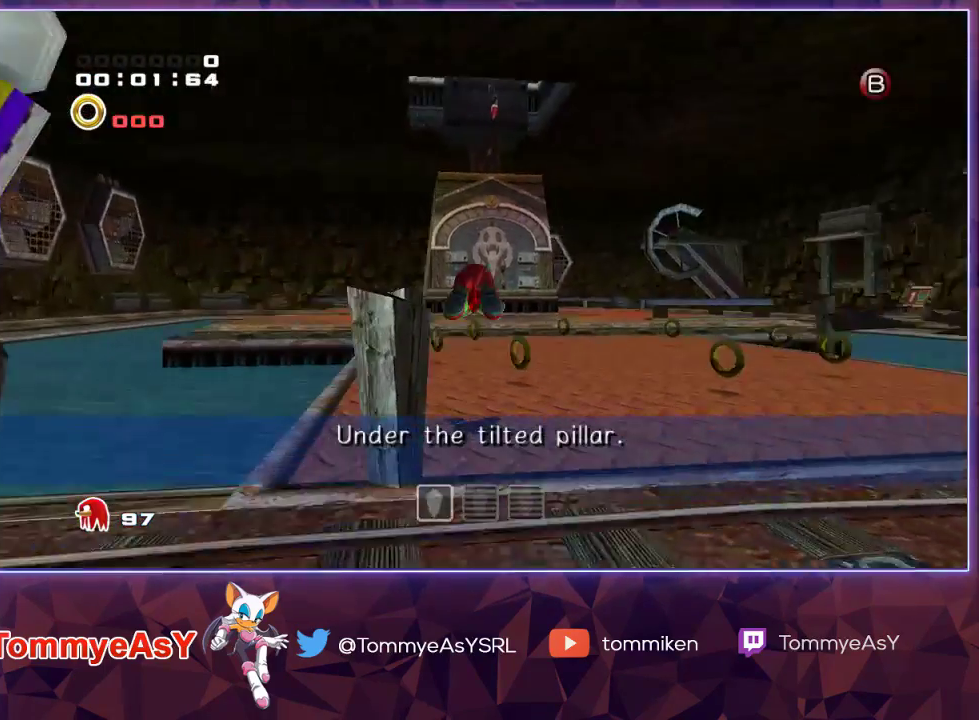
{"buttons": [], "left_stick": "up", "right_stick": "center", "events": [[33, "L2", "up"], [33, "SQUARE", "down"], [133, "SQUARE", "up"], [183, "SQUARE", "down"], [300, "SQUARE", "up"]]}
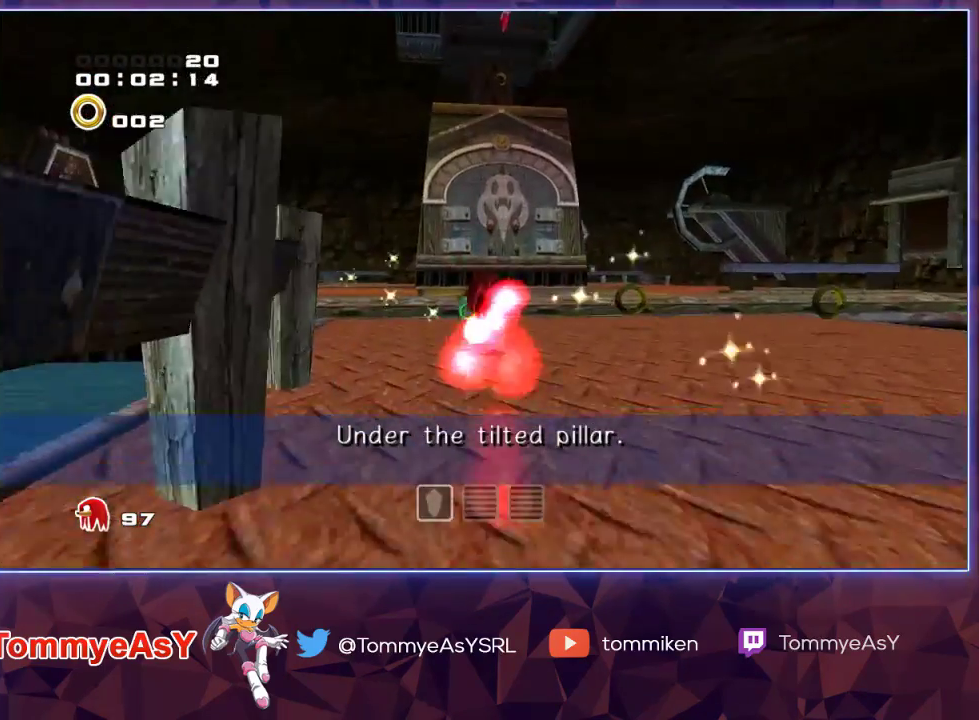
{"buttons": ["CROSS"], "left_stick": "up", "right_stick": "center", "events": [[333, "CROSS", "down"]]}
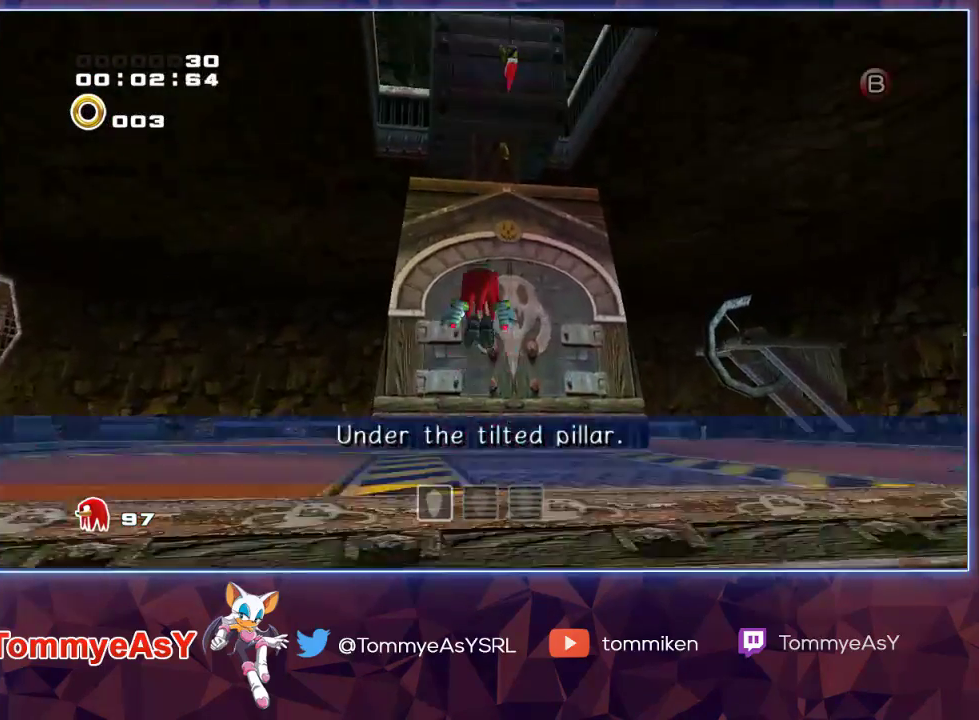
{"buttons": ["CROSS"], "left_stick": "up", "right_stick": "center", "events": []}
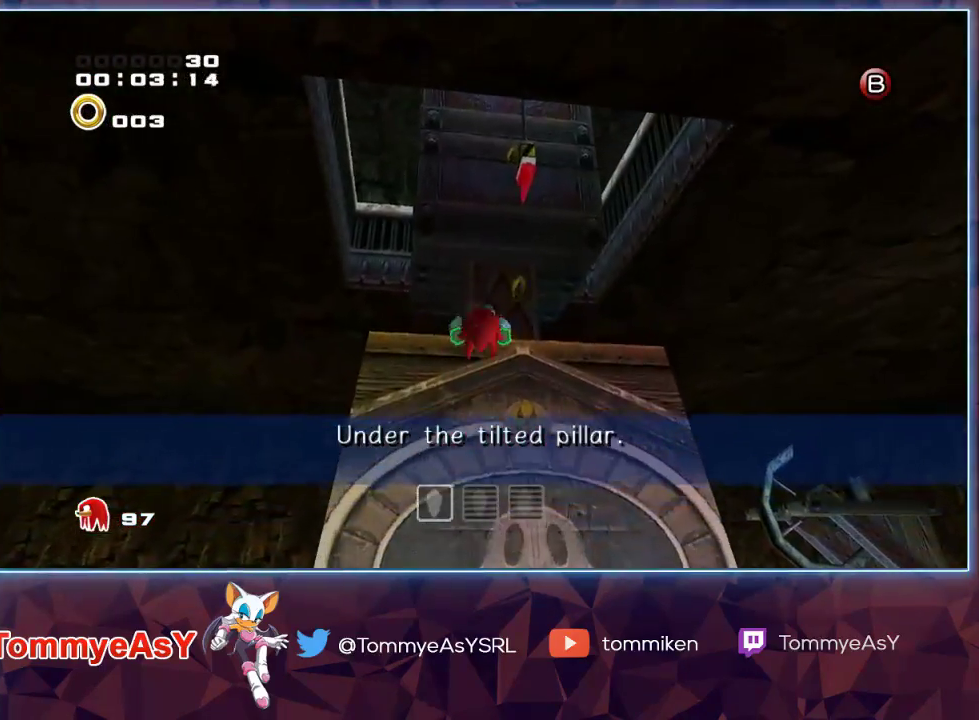
{"buttons": ["CROSS"], "left_stick": "up", "right_stick": "center", "events": []}
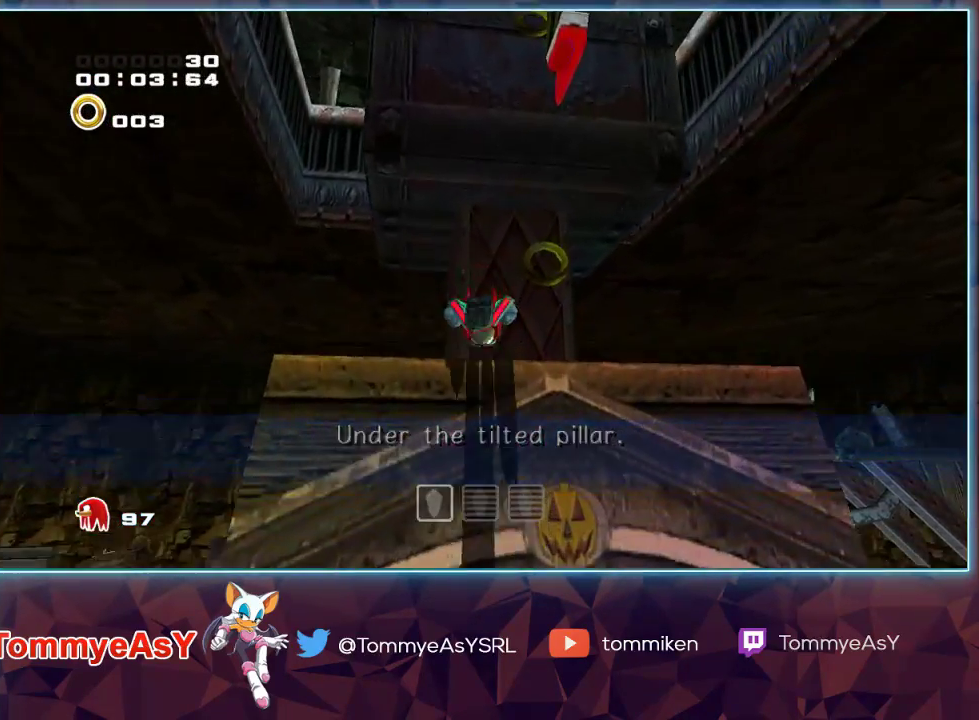
{"buttons": ["CROSS"], "left_stick": "down", "right_stick": "center", "events": [[100, "left_stick", "right"], [133, "CROSS", "up"], [200, "left_stick", "down"], [233, "CROSS", "down"]]}
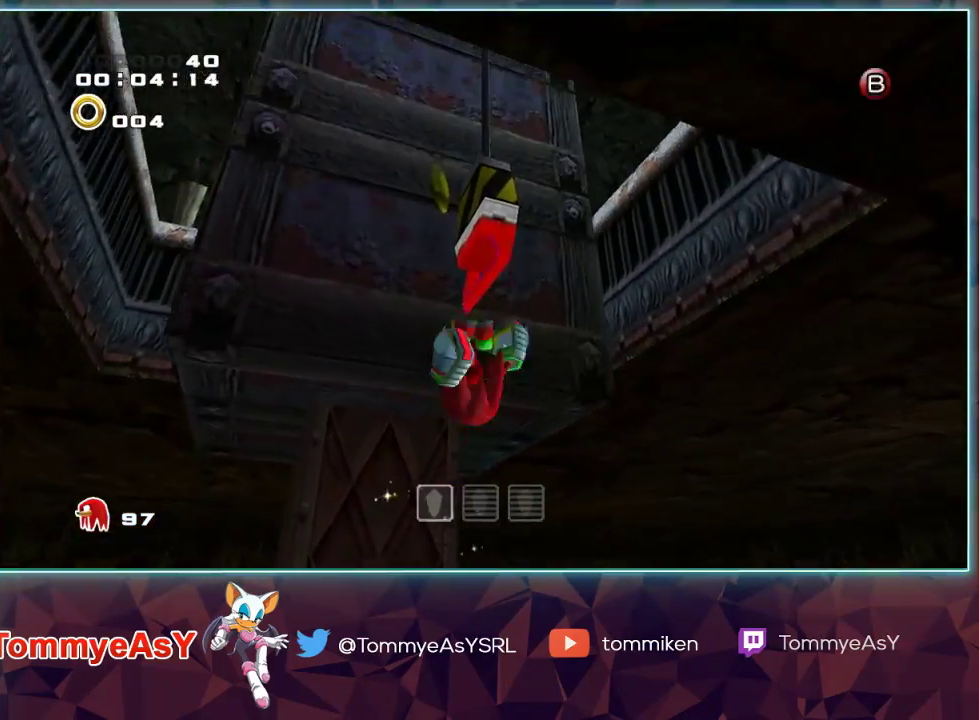
{"buttons": [], "left_stick": "center", "right_stick": "center", "events": [[17, "CROSS", "up"], [50, "left_stick", "center"]]}
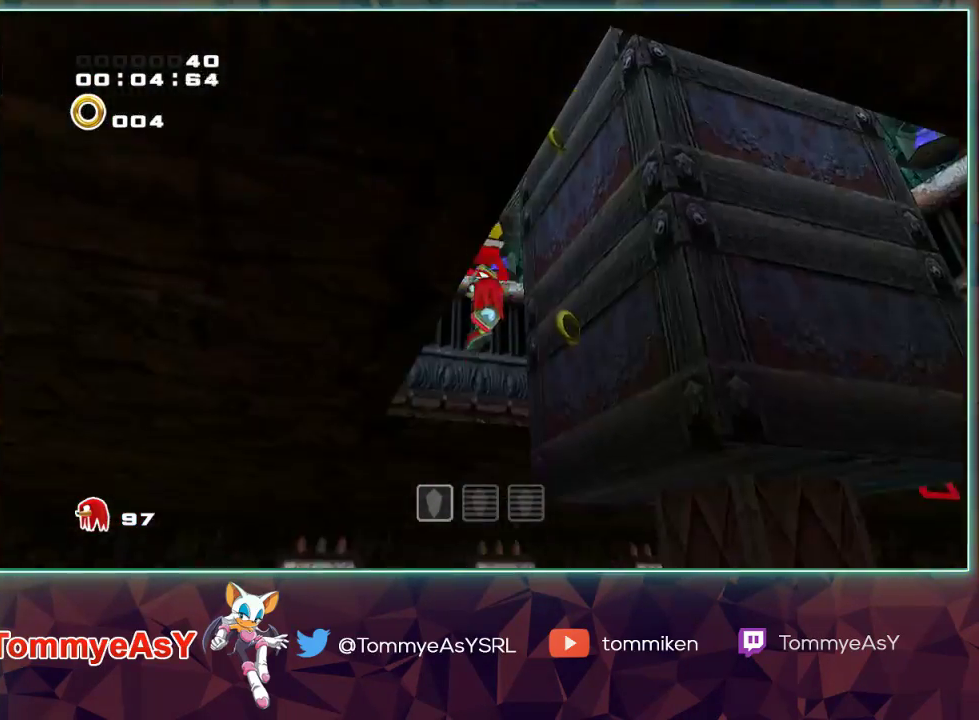
{"buttons": ["CROSS", "L2"], "left_stick": "down", "right_stick": "center", "events": [[133, "L2", "down"], [150, "left_stick", "down"], [267, "CROSS", "down"], [350, "CROSS", "up"], [400, "CROSS", "down"]]}
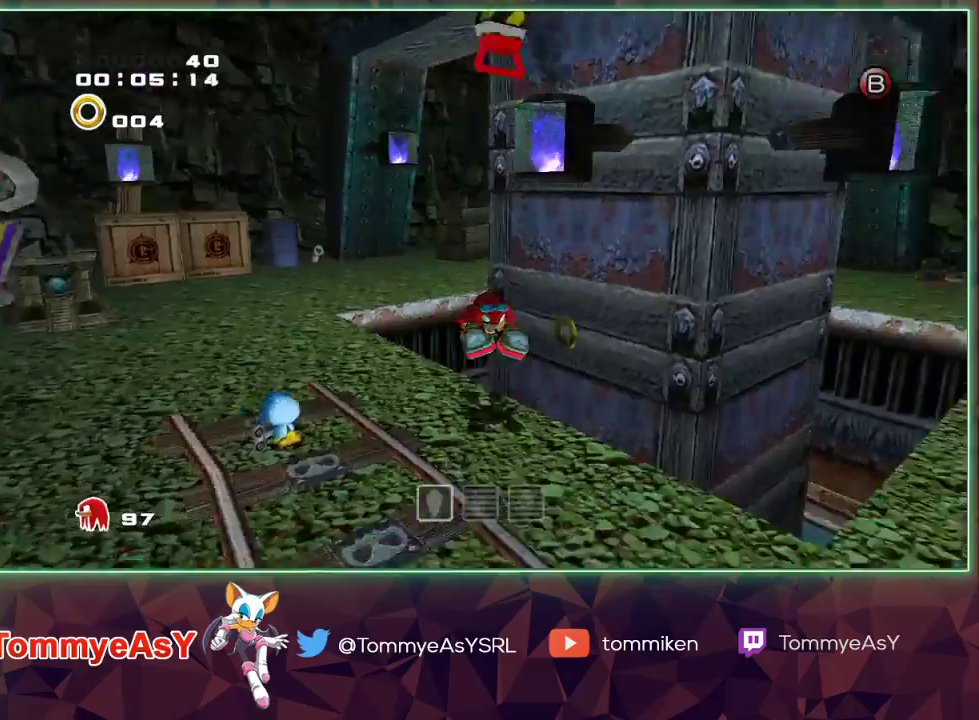
{"buttons": ["SQUARE"], "left_stick": "up-right", "right_stick": "center", "events": [[67, "CROSS", "up"], [250, "left_stick", "right"], [283, "L2", "up"], [300, "left_stick", "center"], [433, "SQUARE", "down"], [467, "left_stick", "up-right"]]}
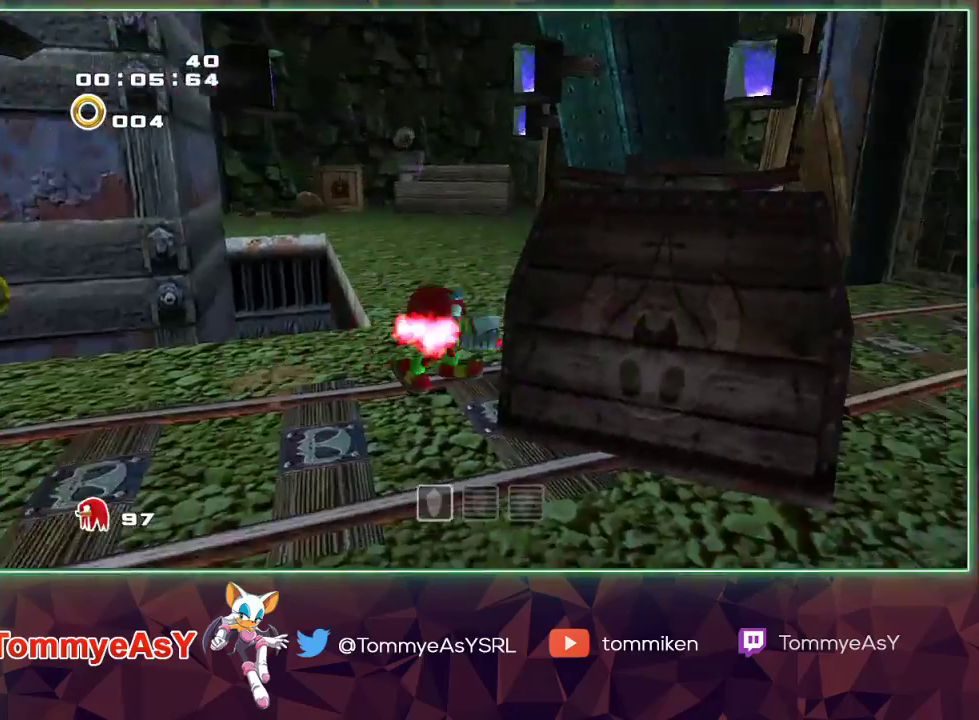
{"buttons": ["CROSS", "R2"], "left_stick": "left", "right_stick": "center", "events": [[50, "SQUARE", "up"], [167, "left_stick", "up-left"], [233, "left_stick", "left"], [267, "R2", "down"], [317, "CROSS", "down"], [417, "CROSS", "up"], [467, "CROSS", "down"]]}
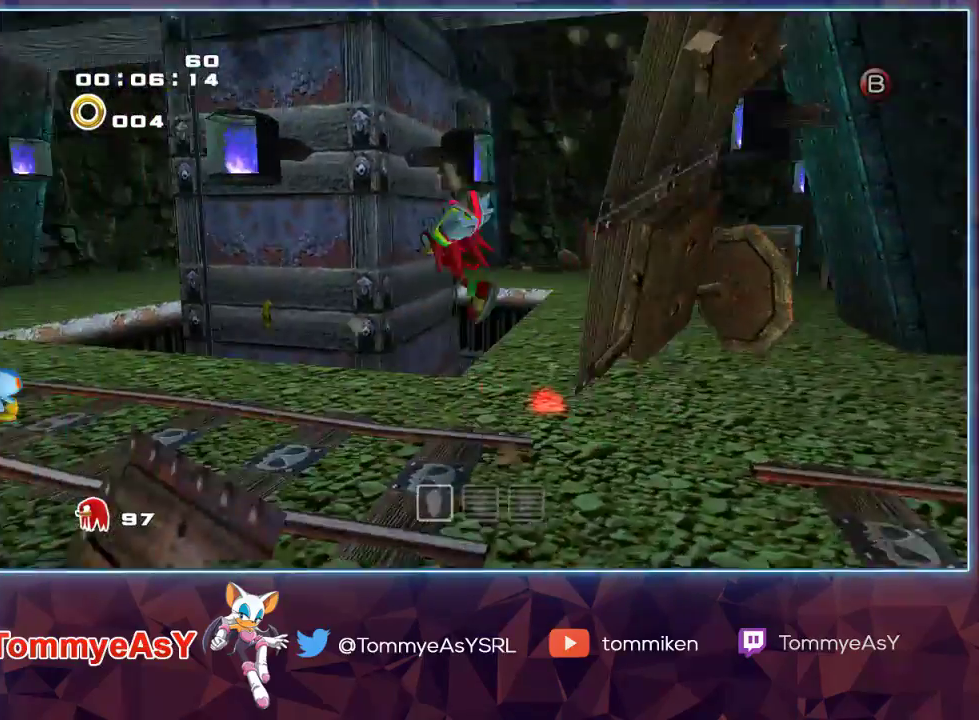
{"buttons": ["CROSS"], "left_stick": "up", "right_stick": "center", "events": [[17, "left_stick", "up-left"], [217, "R2", "up"], [300, "left_stick", "up"]]}
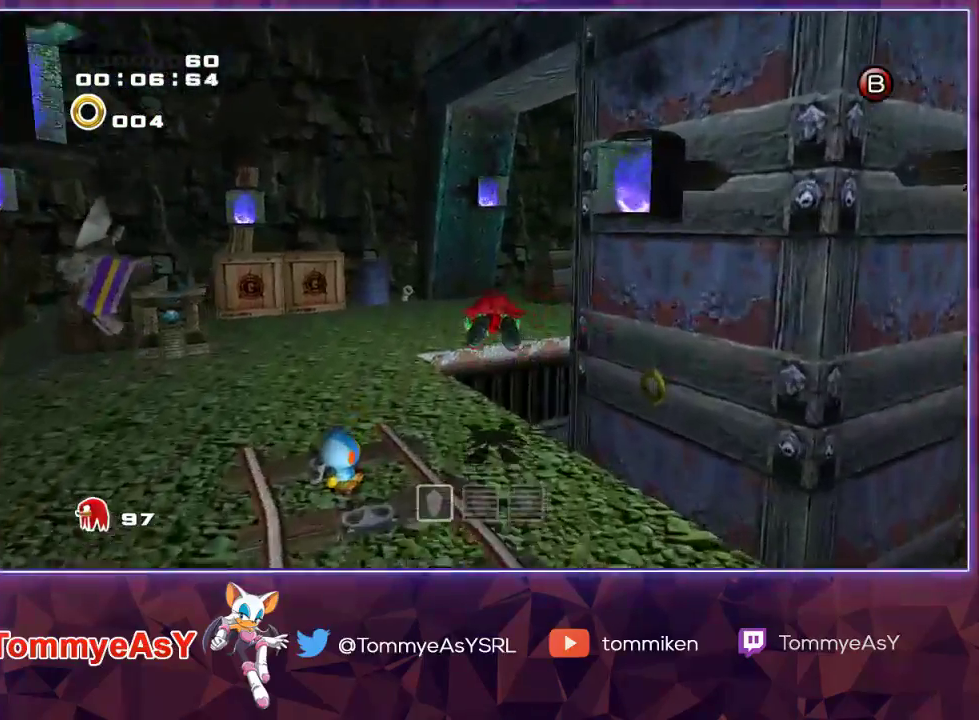
{"buttons": ["L2"], "left_stick": "up", "right_stick": "center", "events": [[300, "L2", "down"], [367, "CROSS", "up"]]}
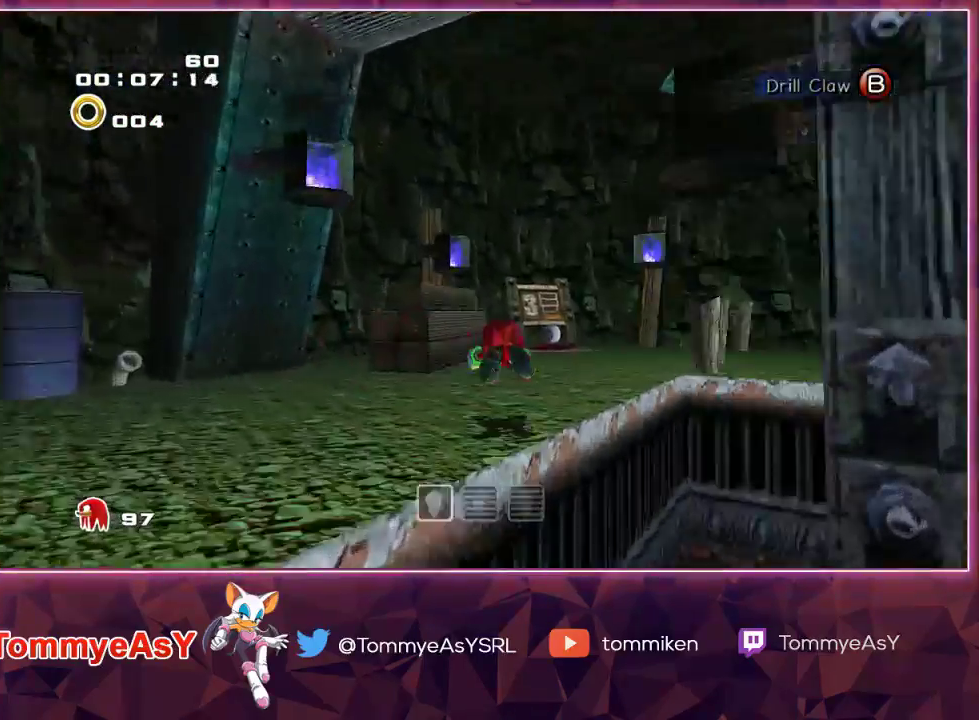
{"buttons": [], "left_stick": "up", "right_stick": "center", "events": [[167, "SQUARE", "down"], [233, "L2", "up"], [317, "SQUARE", "up"]]}
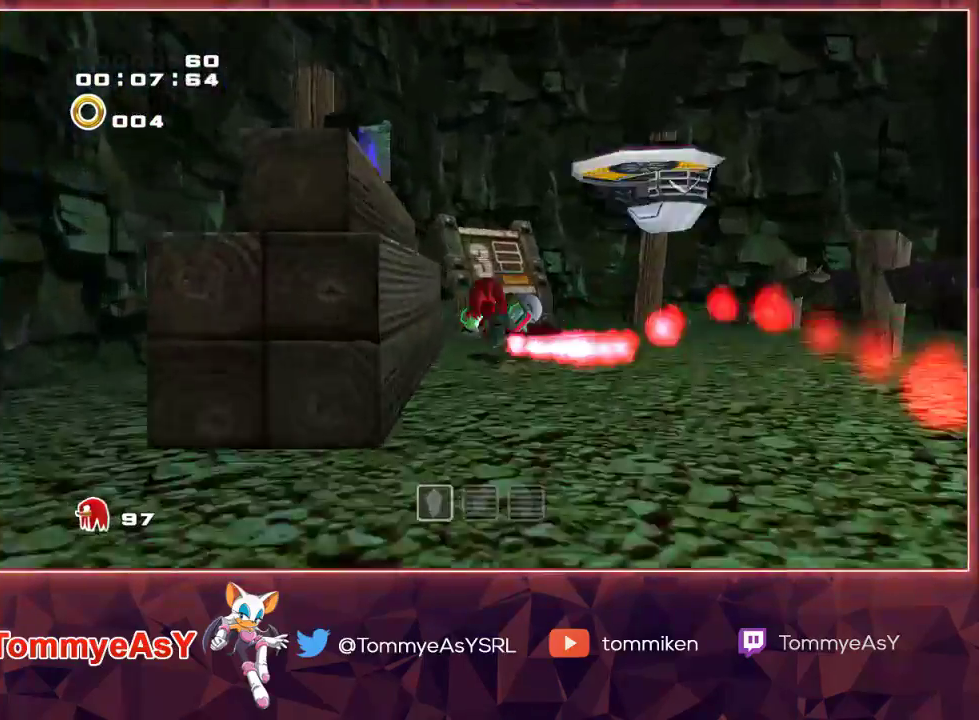
{"buttons": ["CROSS"], "left_stick": "down-right", "right_stick": "center", "events": [[217, "left_stick", "right"], [233, "CROSS", "down"], [283, "left_stick", "down-right"], [333, "CROSS", "up"], [400, "CROSS", "down"]]}
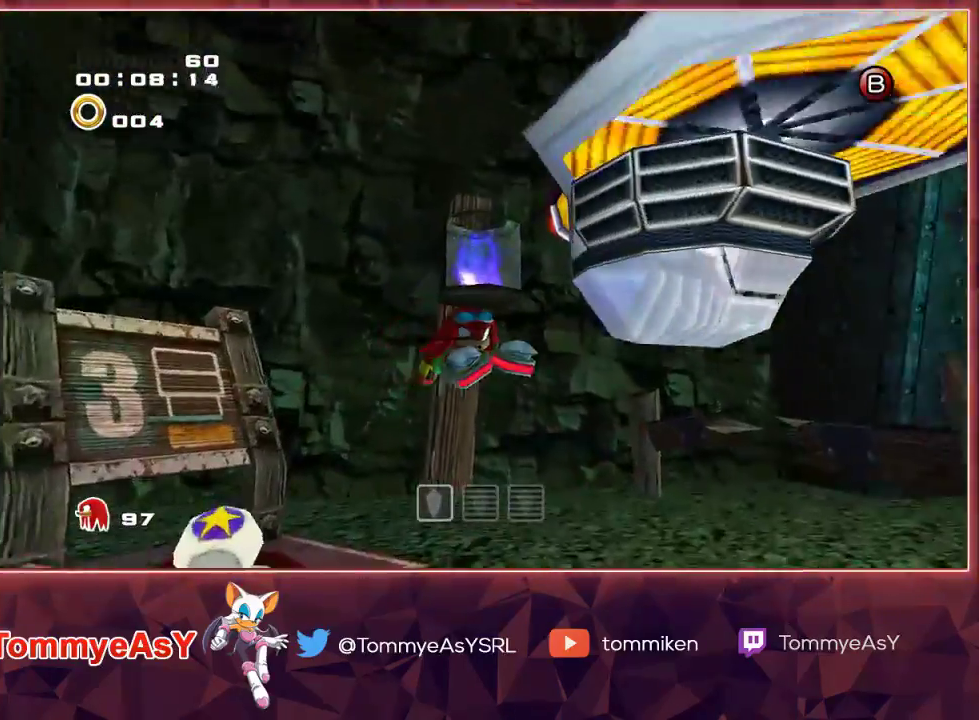
{"buttons": ["CROSS"], "left_stick": "right", "right_stick": "center", "events": [[267, "left_stick", "right"]]}
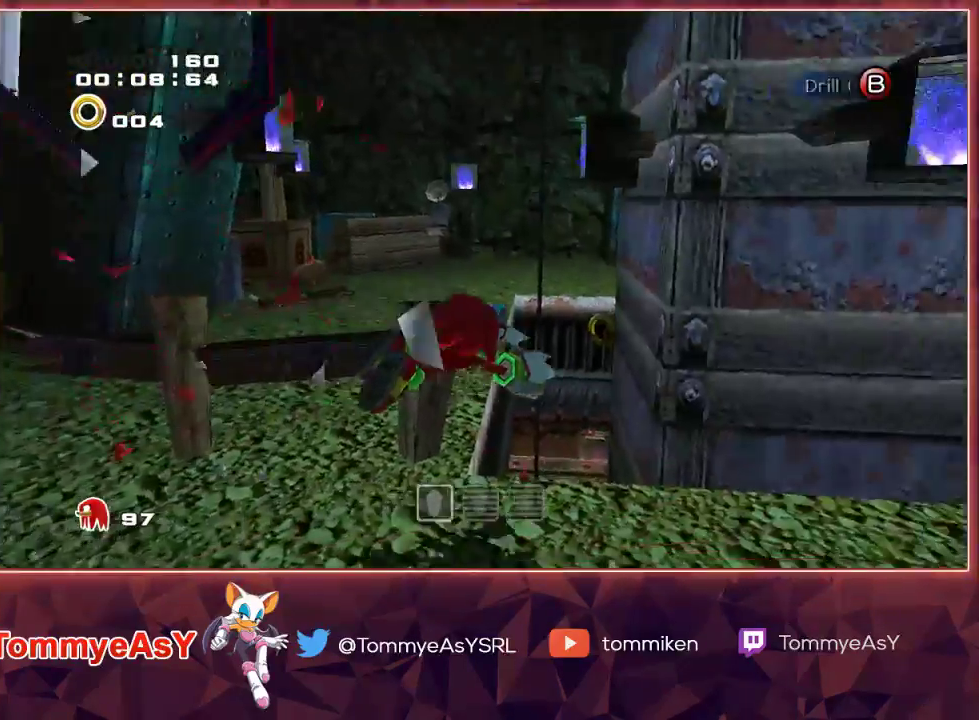
{"buttons": [], "left_stick": "up", "right_stick": "center", "events": [[100, "left_stick", "up-right"], [250, "CROSS", "up"], [333, "SQUARE", "down"], [433, "SQUARE", "up"], [483, "left_stick", "up"]]}